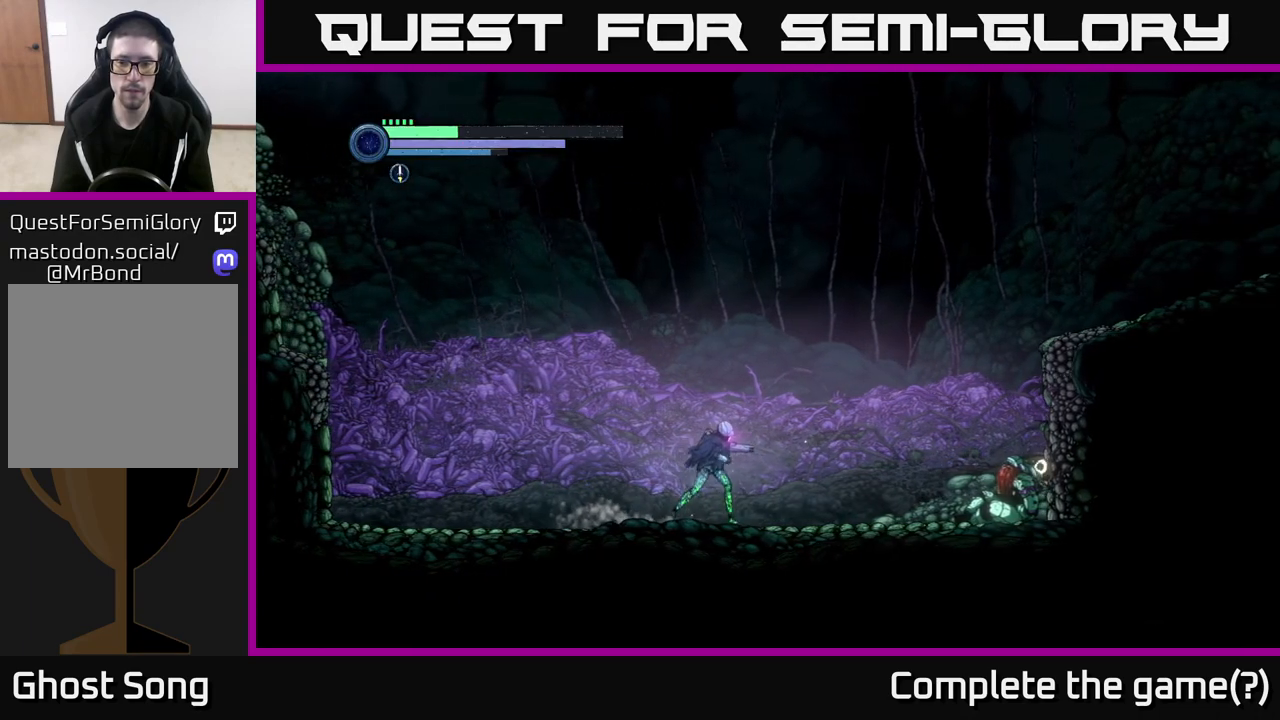
Gameplay with a controller (Xbox layout); each line is a JSON object with the inputs held at the frame after it. "events" lists button and stick changes between this image and that frame as [ms after this image, input, new state], when the widget could be followed in between.
{"buttons": [], "left_stick": "right", "right_stick": "center", "events": [[83, "L2", "down"], [217, "X", "down"], [317, "X", "up"], [500, "L2", "up"]]}
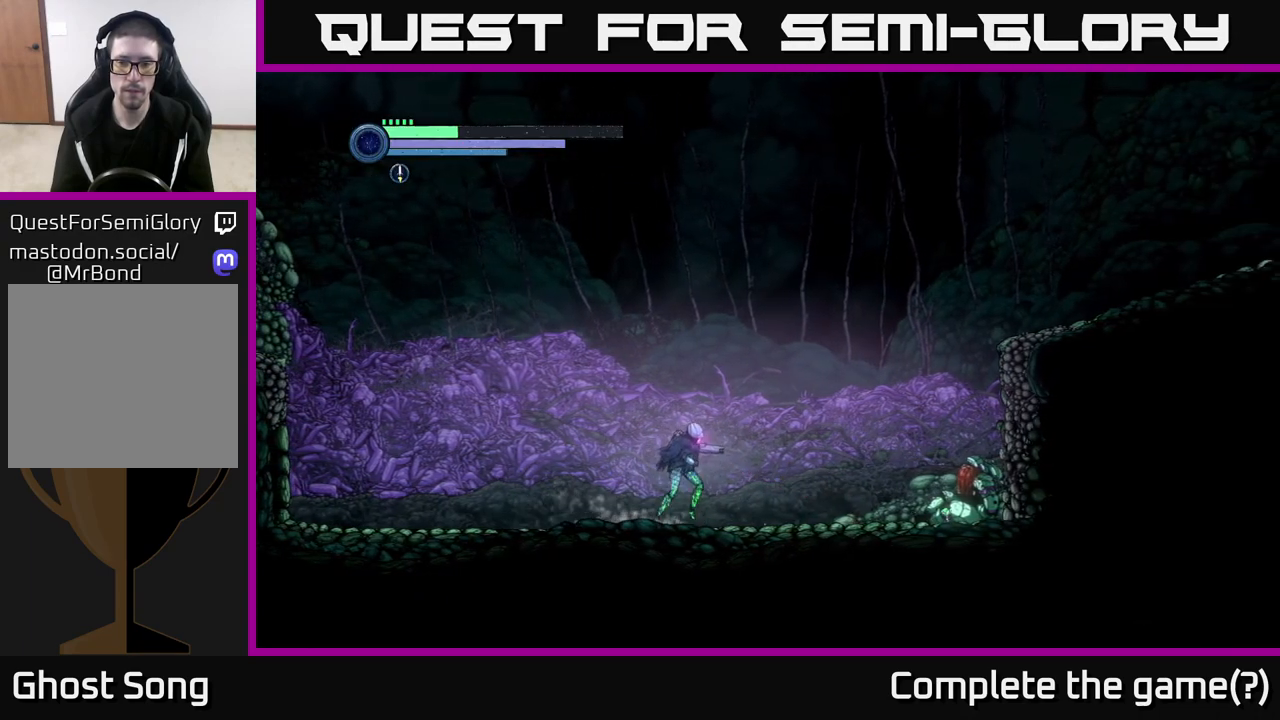
{"buttons": ["X"], "left_stick": "center", "right_stick": "center", "events": [[100, "X", "down"], [200, "X", "up"], [267, "X", "down"], [350, "X", "up"], [433, "X", "down"], [467, "left_stick", "center"]]}
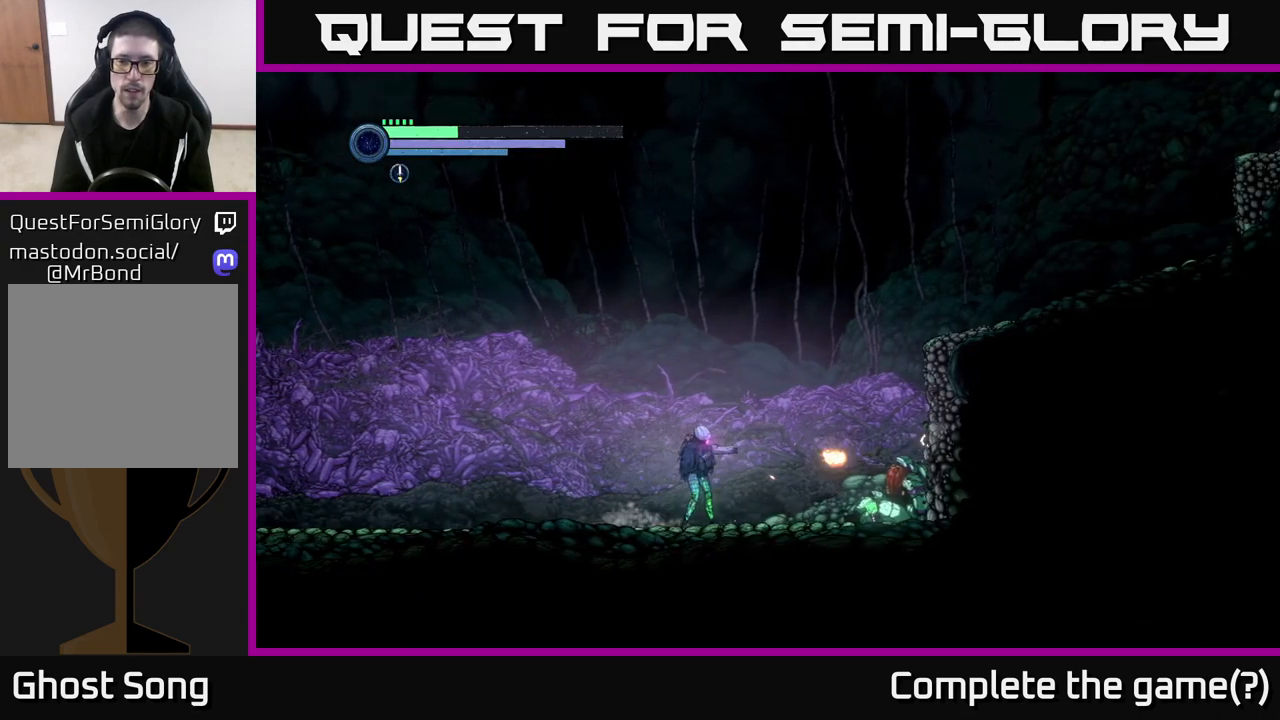
{"buttons": [], "left_stick": "center", "right_stick": "center", "events": [[17, "X", "up"], [100, "X", "down"], [183, "X", "up"], [250, "X", "down"], [317, "X", "up"], [400, "X", "down"], [467, "X", "up"]]}
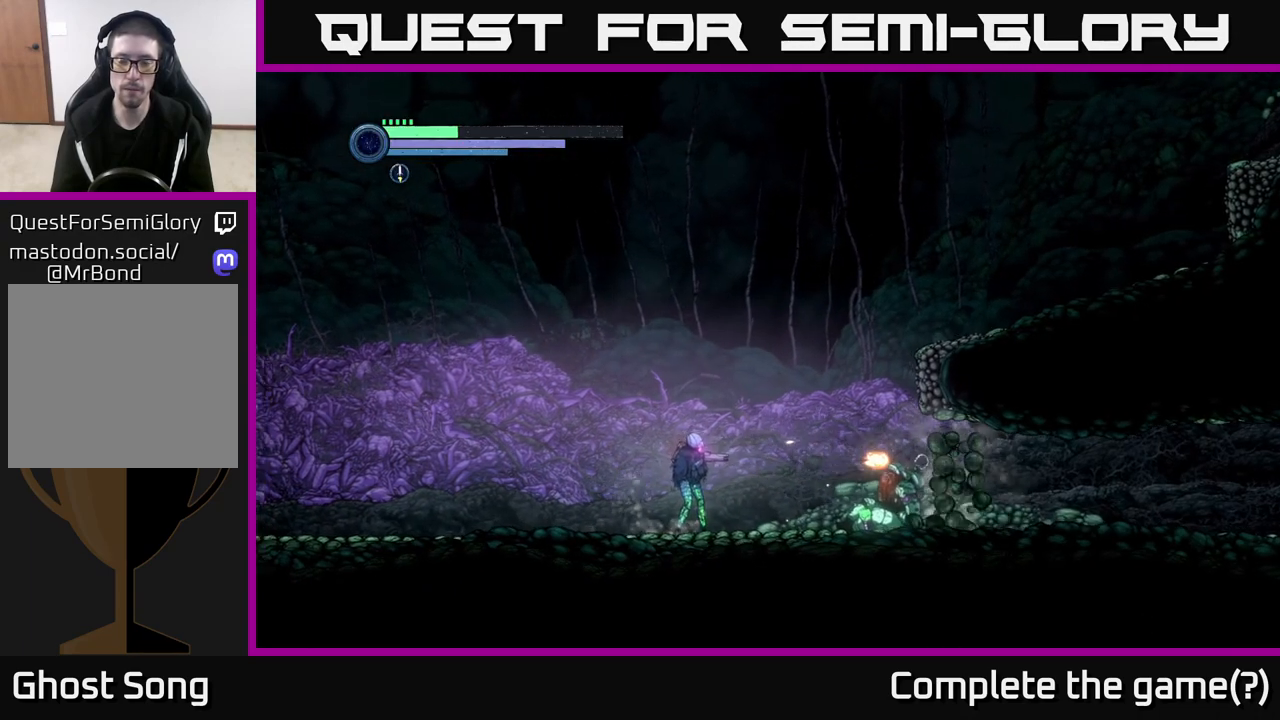
{"buttons": ["R2"], "left_stick": "right", "right_stick": "center", "events": [[50, "X", "down"], [117, "X", "up"], [200, "X", "down"], [250, "left_stick", "right"], [267, "X", "up"], [400, "R2", "down"]]}
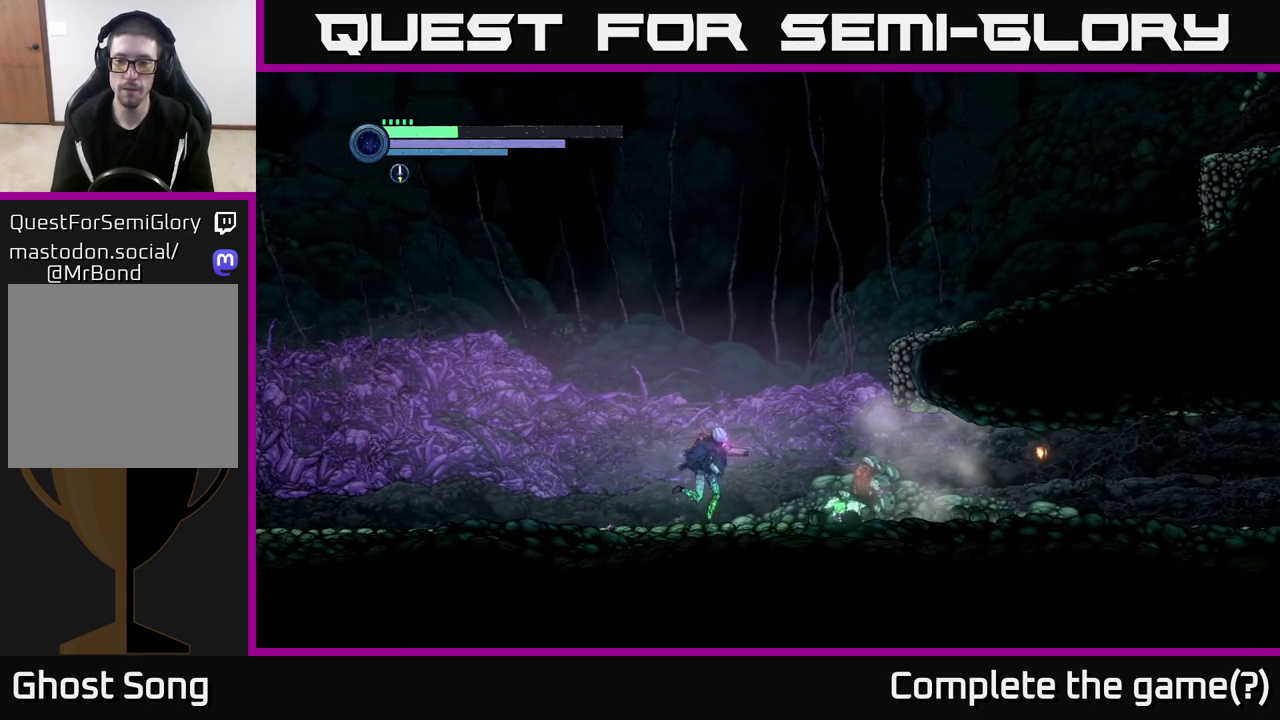
{"buttons": ["R2"], "left_stick": "right", "right_stick": "center", "events": [[200, "R1", "down"], [400, "R1", "up"]]}
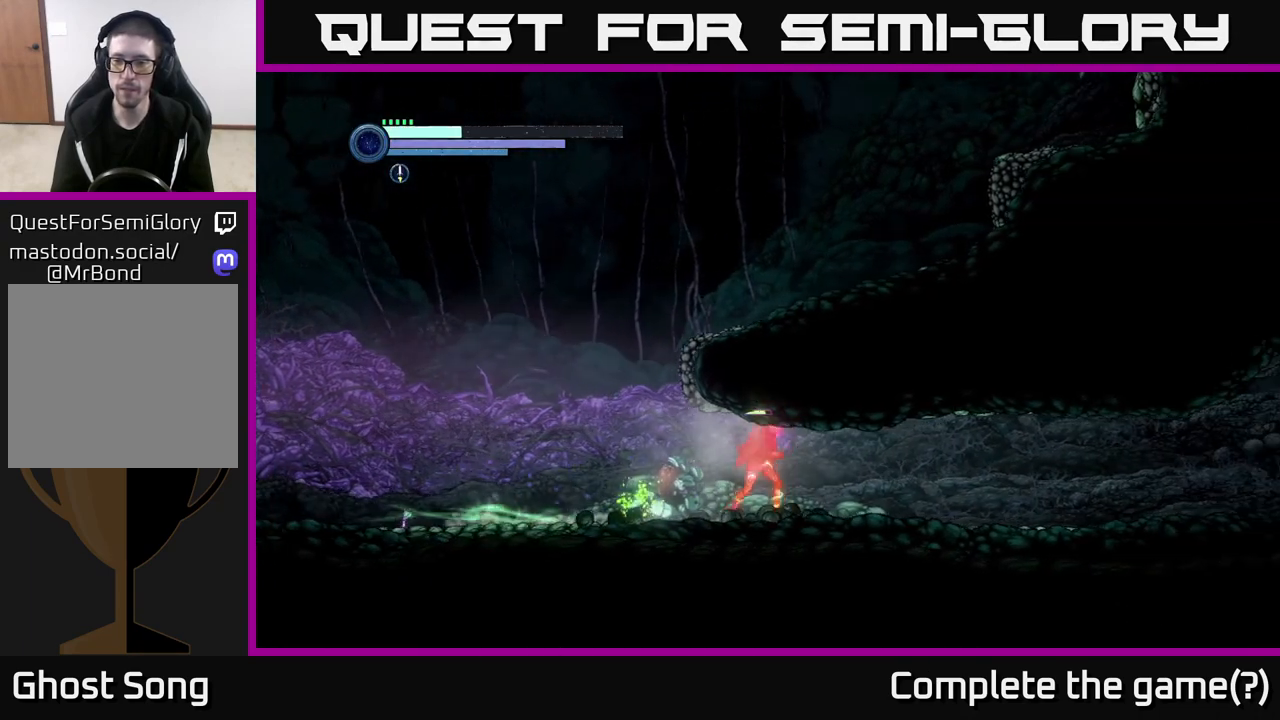
{"buttons": ["R2"], "left_stick": "right", "right_stick": "center", "events": []}
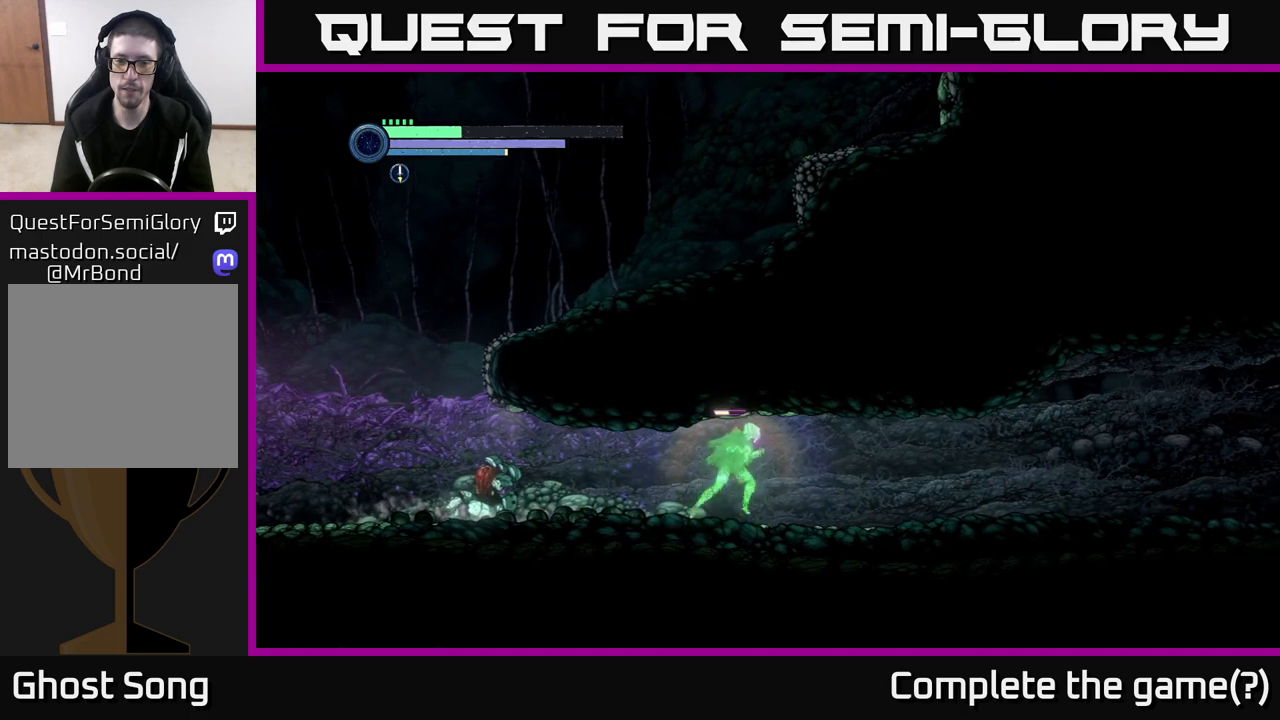
{"buttons": ["R2"], "left_stick": "right", "right_stick": "center", "events": []}
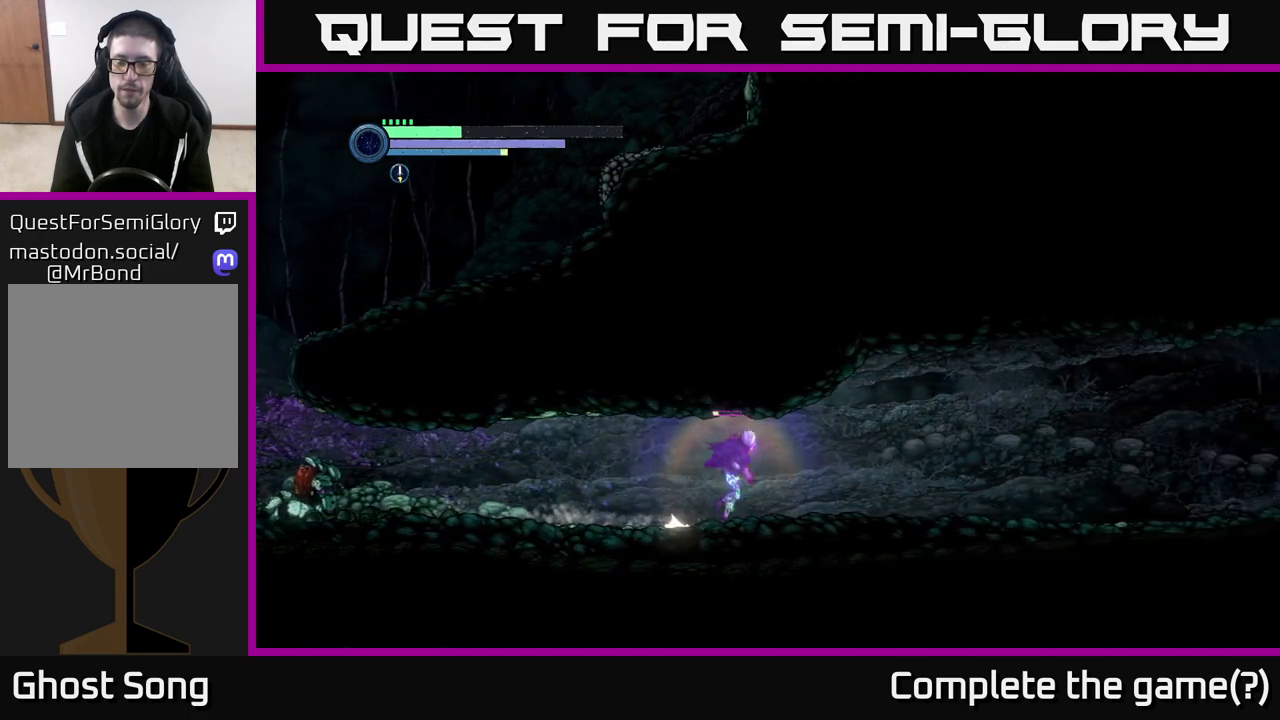
{"buttons": ["R2"], "left_stick": "right", "right_stick": "center", "events": []}
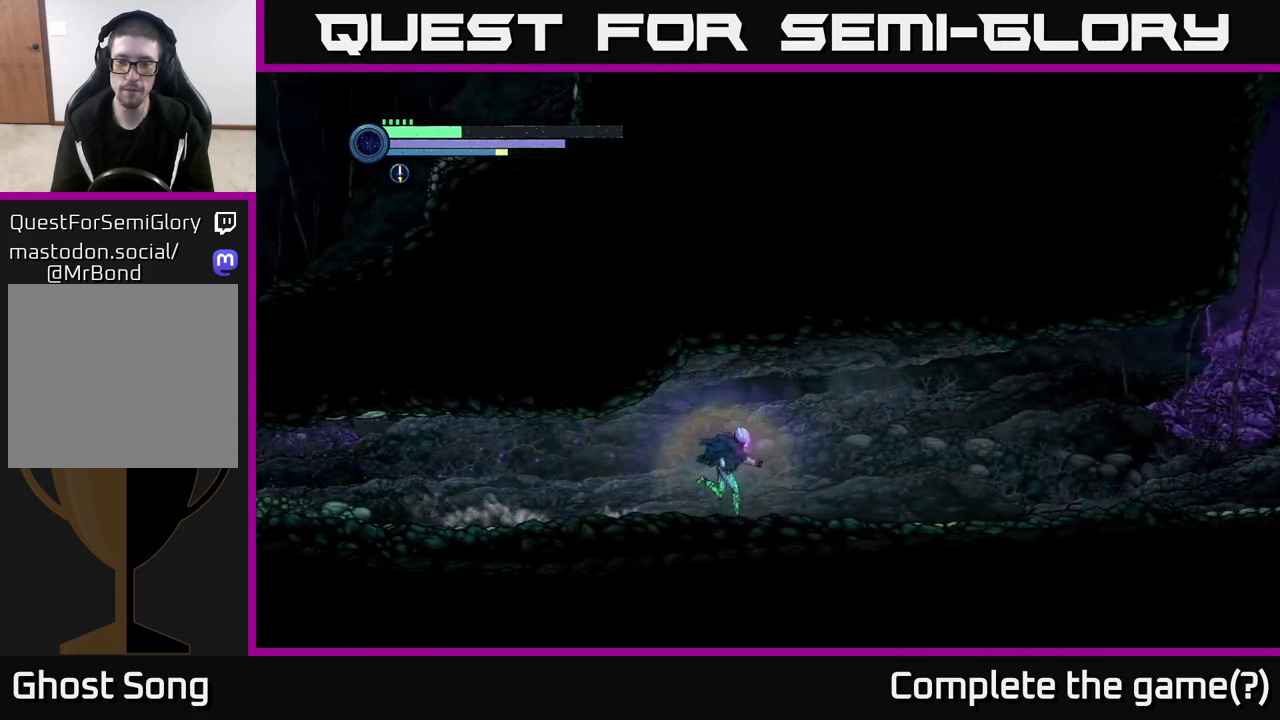
{"buttons": ["R2"], "left_stick": "right", "right_stick": "center", "events": []}
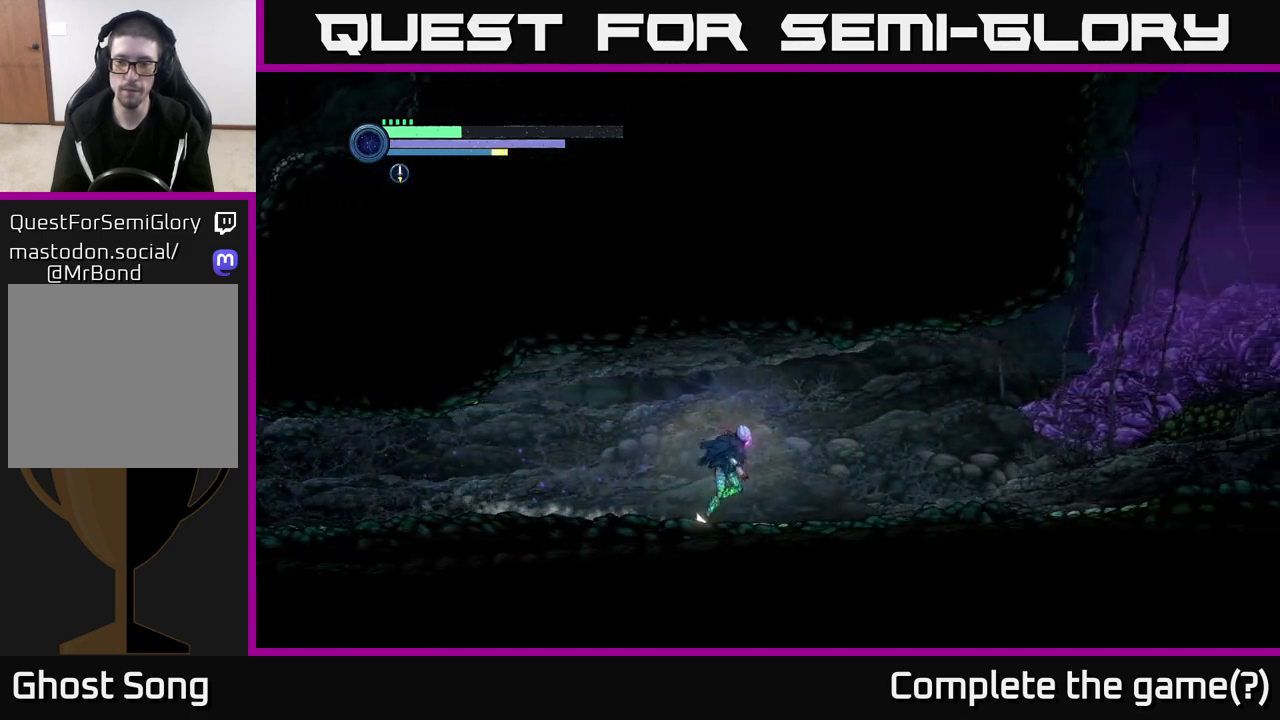
{"buttons": ["SELECT"], "left_stick": "right", "right_stick": "center", "events": [[300, "R2", "up"], [467, "SELECT", "down"]]}
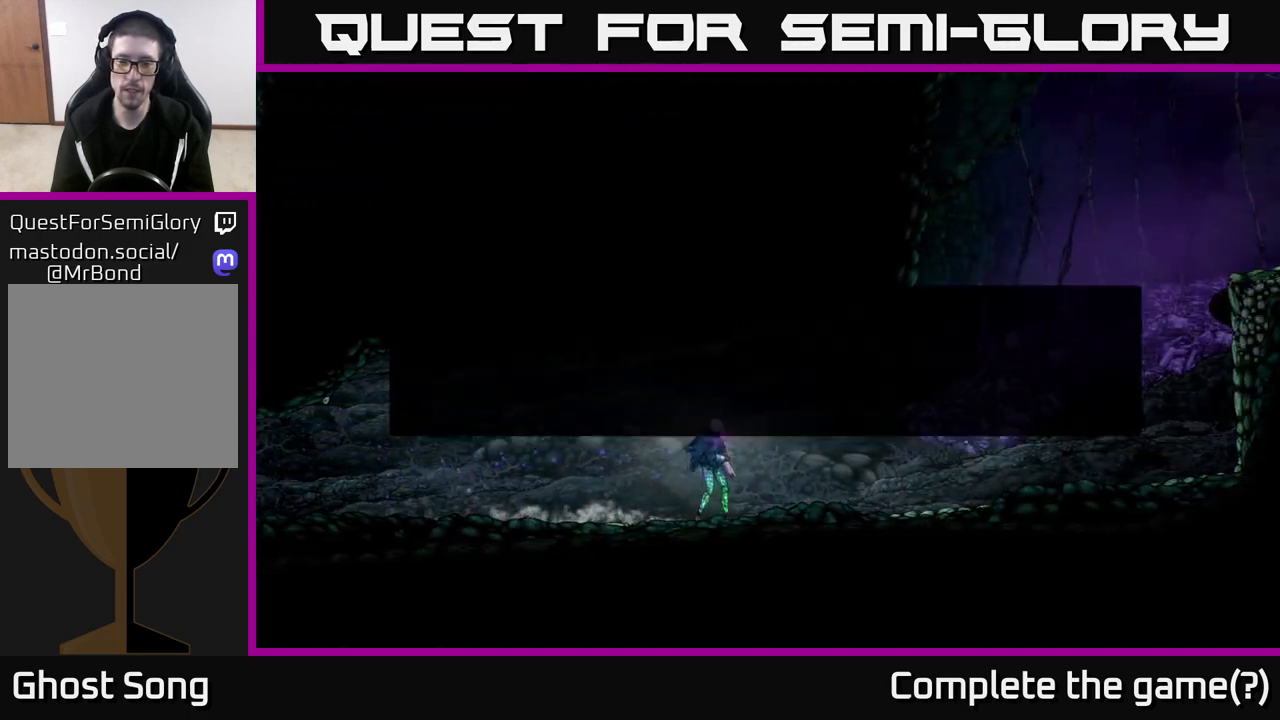
{"buttons": [], "left_stick": "center", "right_stick": "center", "events": [[50, "SELECT", "up"], [117, "left_stick", "center"]]}
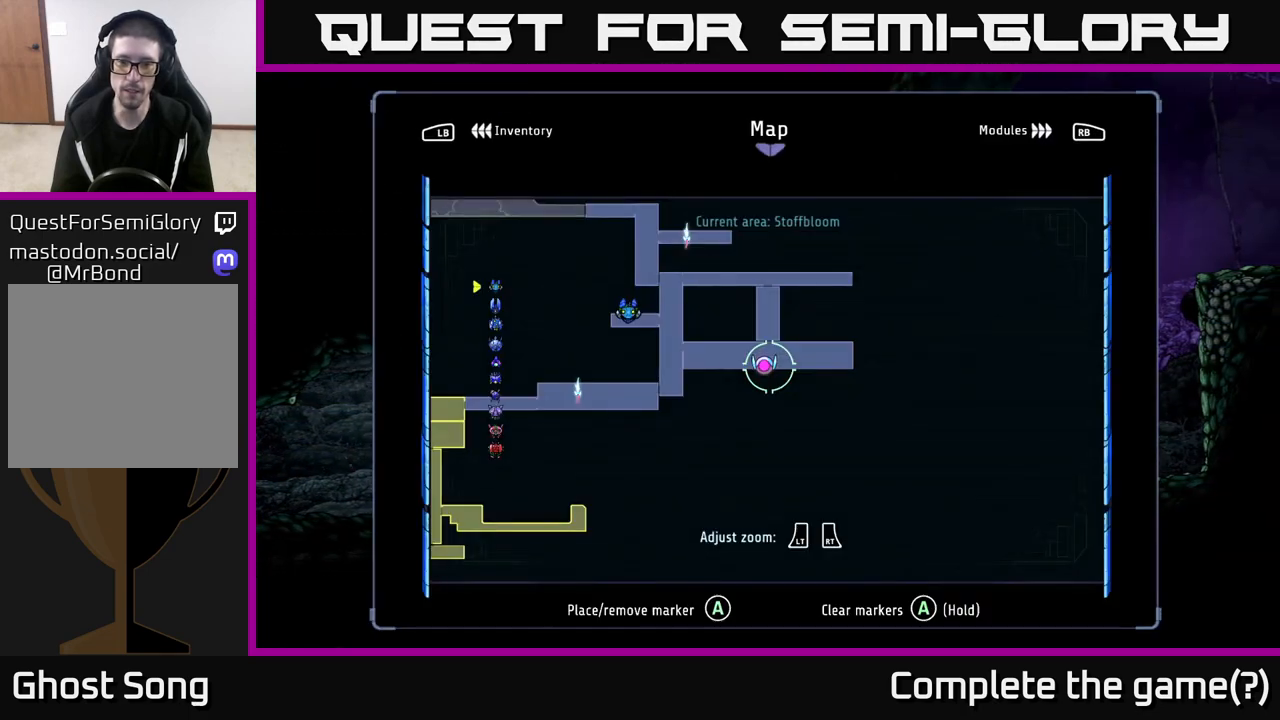
{"buttons": [], "left_stick": "center", "right_stick": "center", "events": [[267, "SELECT", "down"], [333, "SELECT", "up"]]}
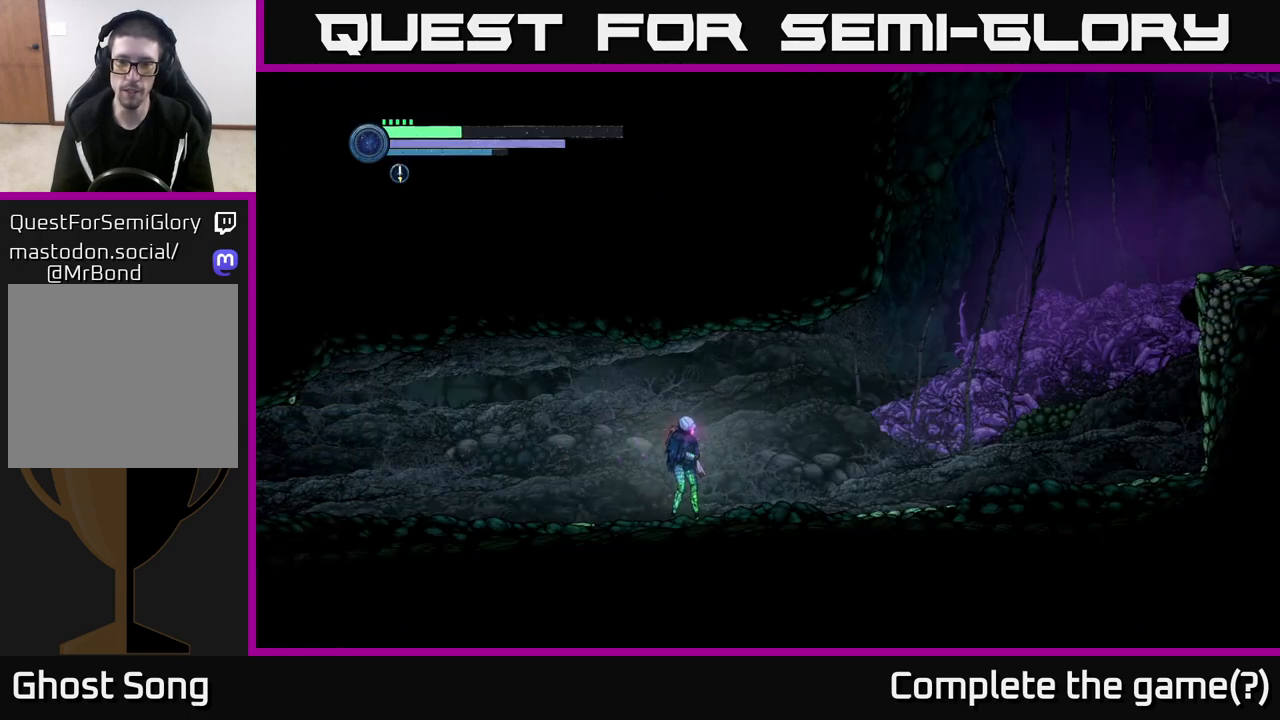
{"buttons": [], "left_stick": "center", "right_stick": "center", "events": [[333, "SELECT", "down"], [467, "SELECT", "up"]]}
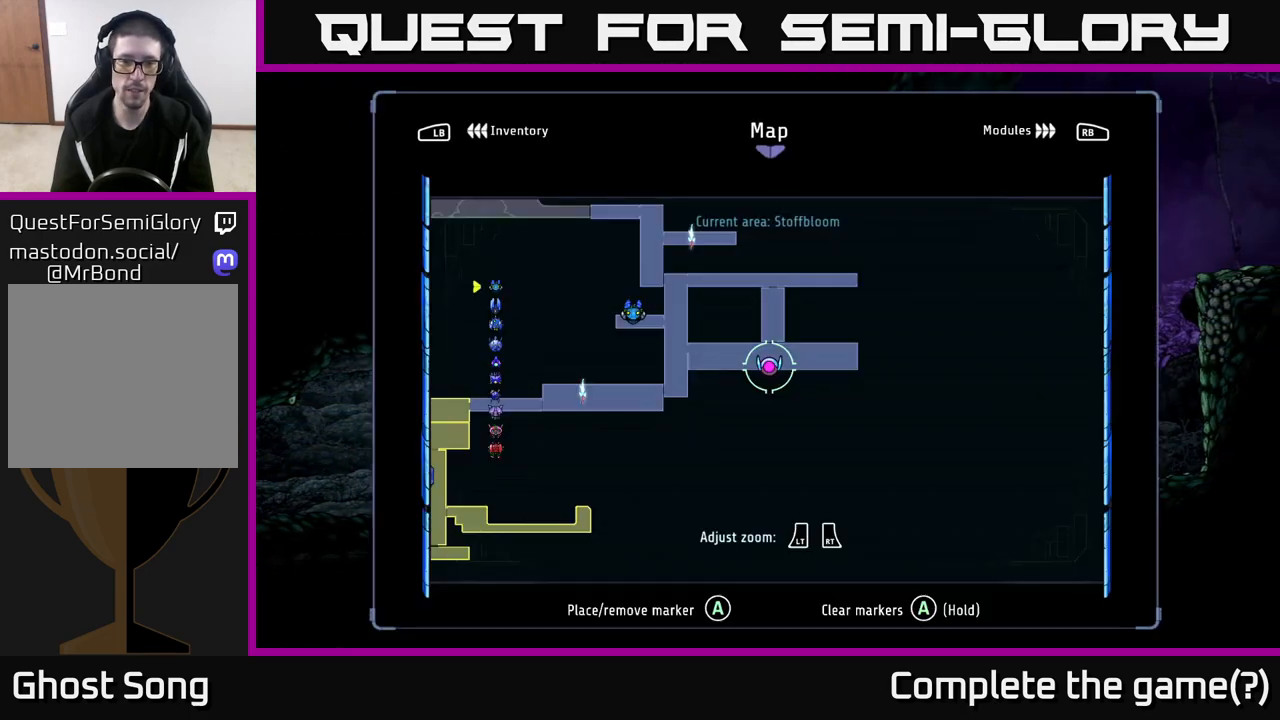
{"buttons": [], "left_stick": "center", "right_stick": "center", "events": [[283, "left_stick", "up"], [417, "left_stick", "center"]]}
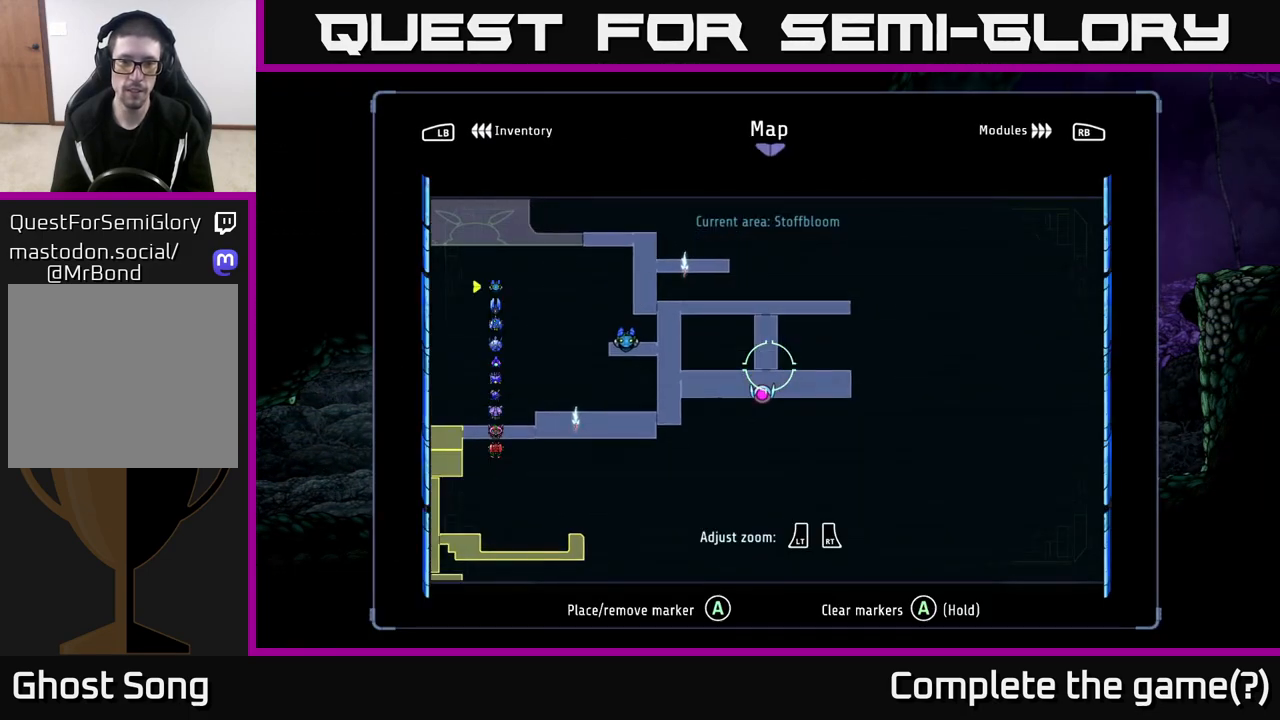
{"buttons": [], "left_stick": "left", "right_stick": "center", "events": [[133, "SELECT", "down"], [233, "SELECT", "up"], [267, "left_stick", "left"]]}
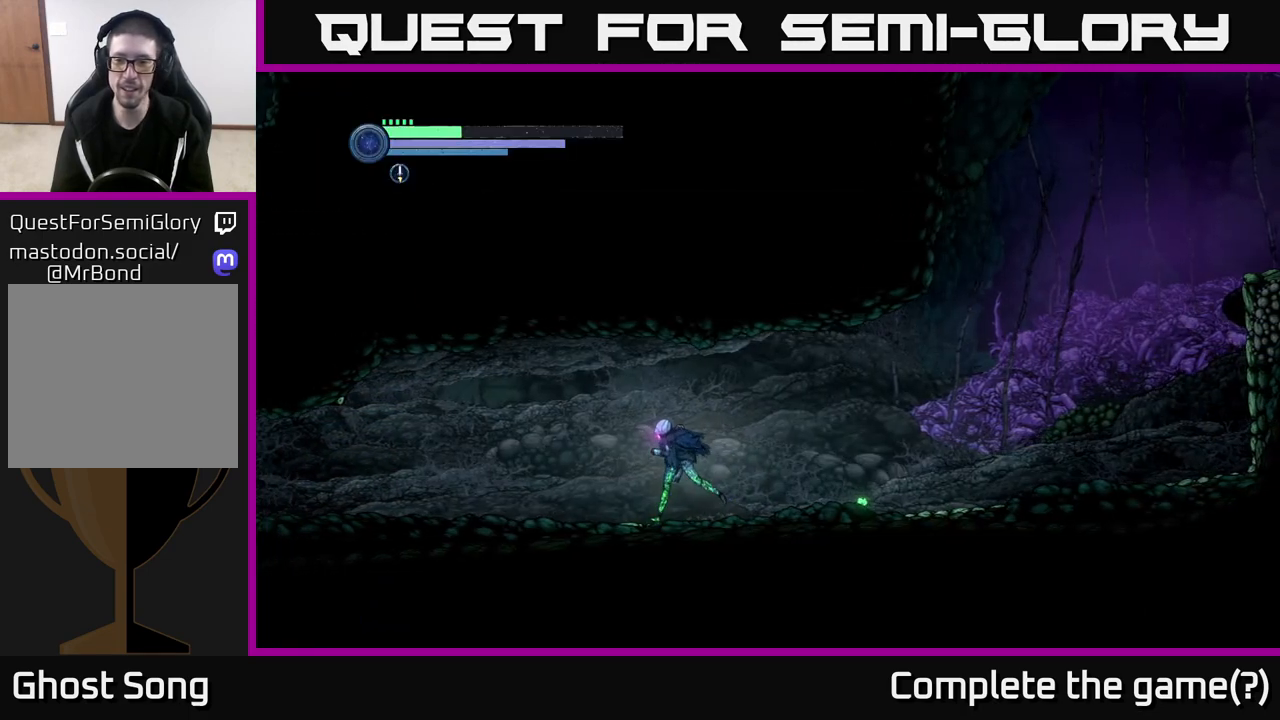
{"buttons": [], "left_stick": "left", "right_stick": "center", "events": []}
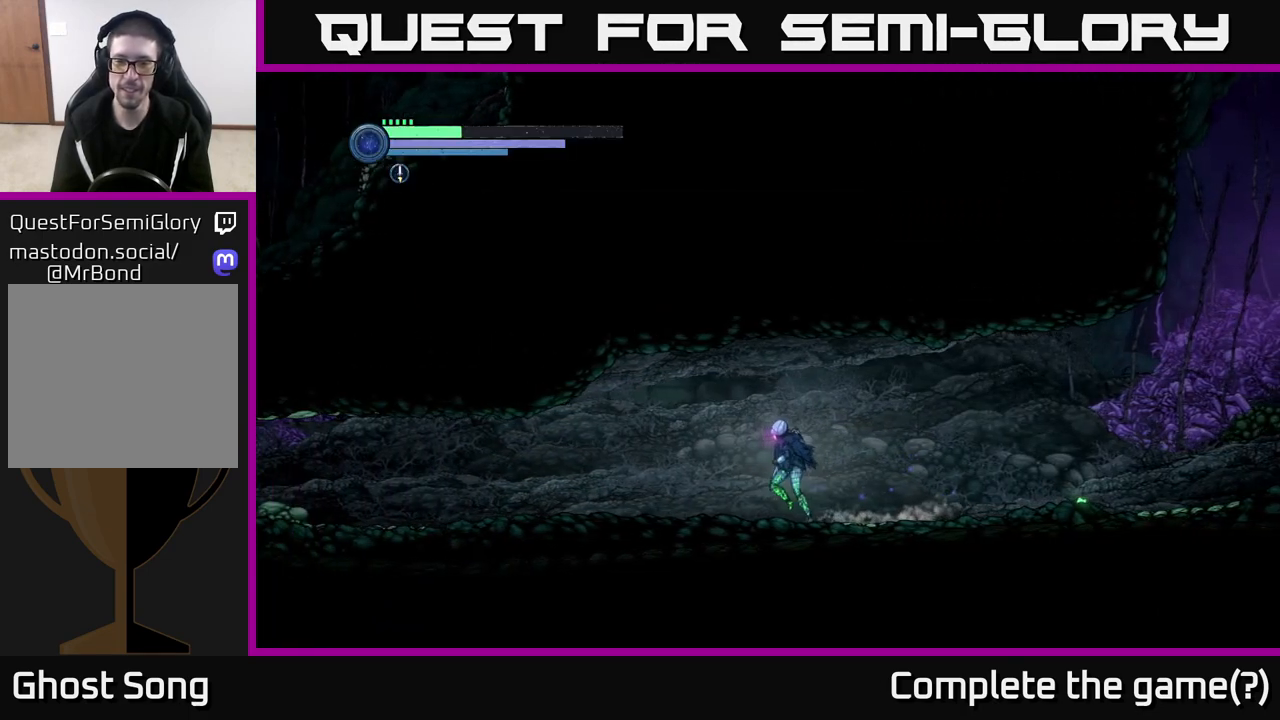
{"buttons": ["R2"], "left_stick": "right", "right_stick": "center", "events": [[117, "left_stick", "right"], [167, "R2", "down"], [300, "R1", "down"], [483, "R1", "up"]]}
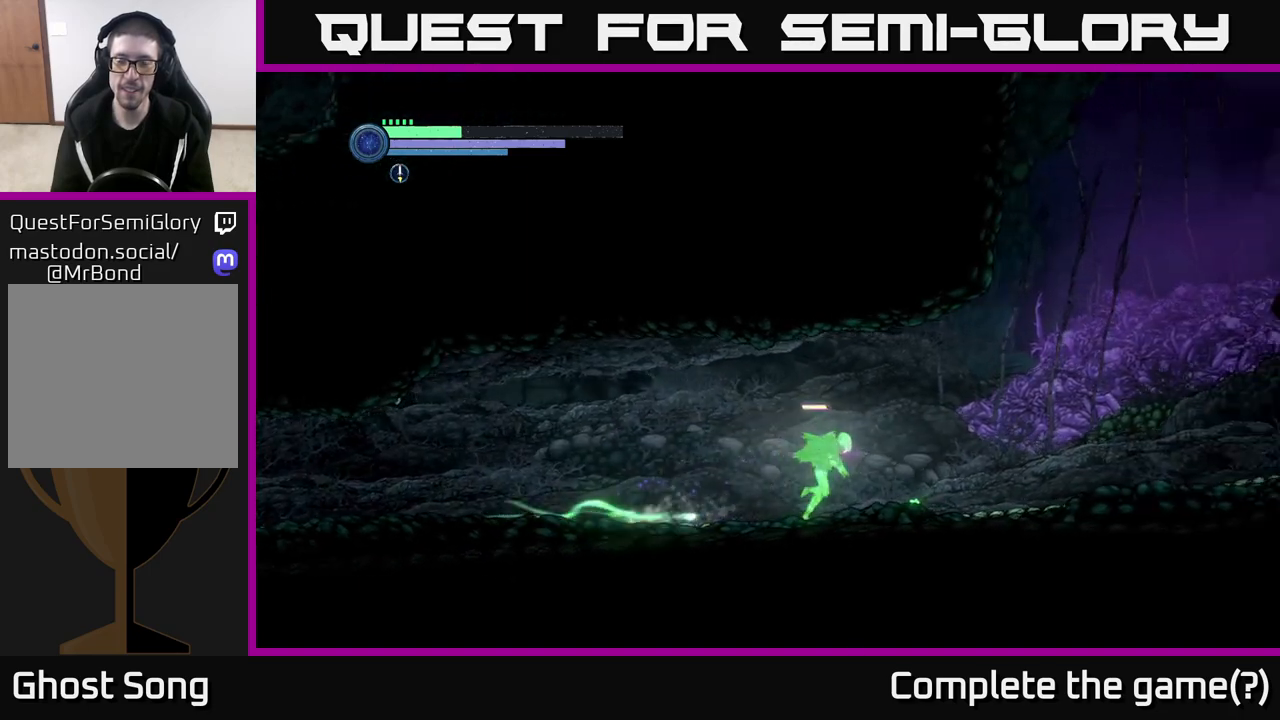
{"buttons": ["R2"], "left_stick": "right", "right_stick": "center", "events": []}
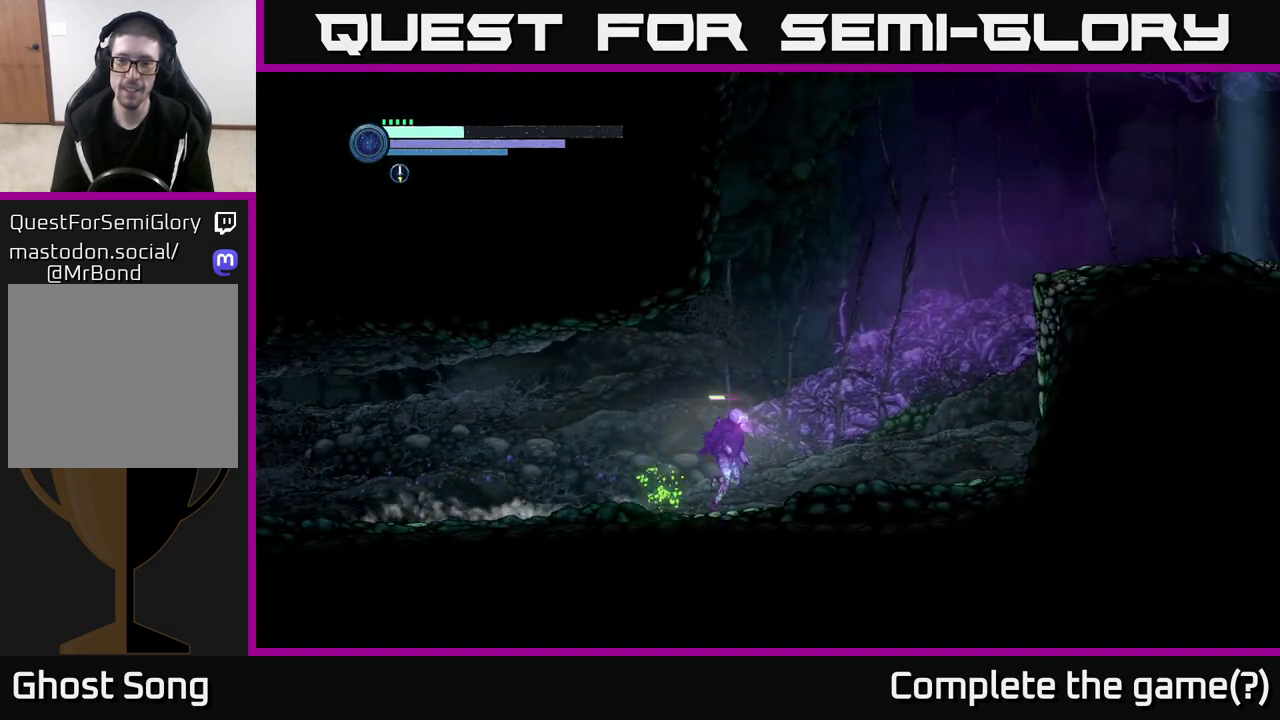
{"buttons": ["A", "R2"], "left_stick": "right", "right_stick": "center", "events": [[100, "A", "down"], [367, "A", "up"], [450, "A", "down"]]}
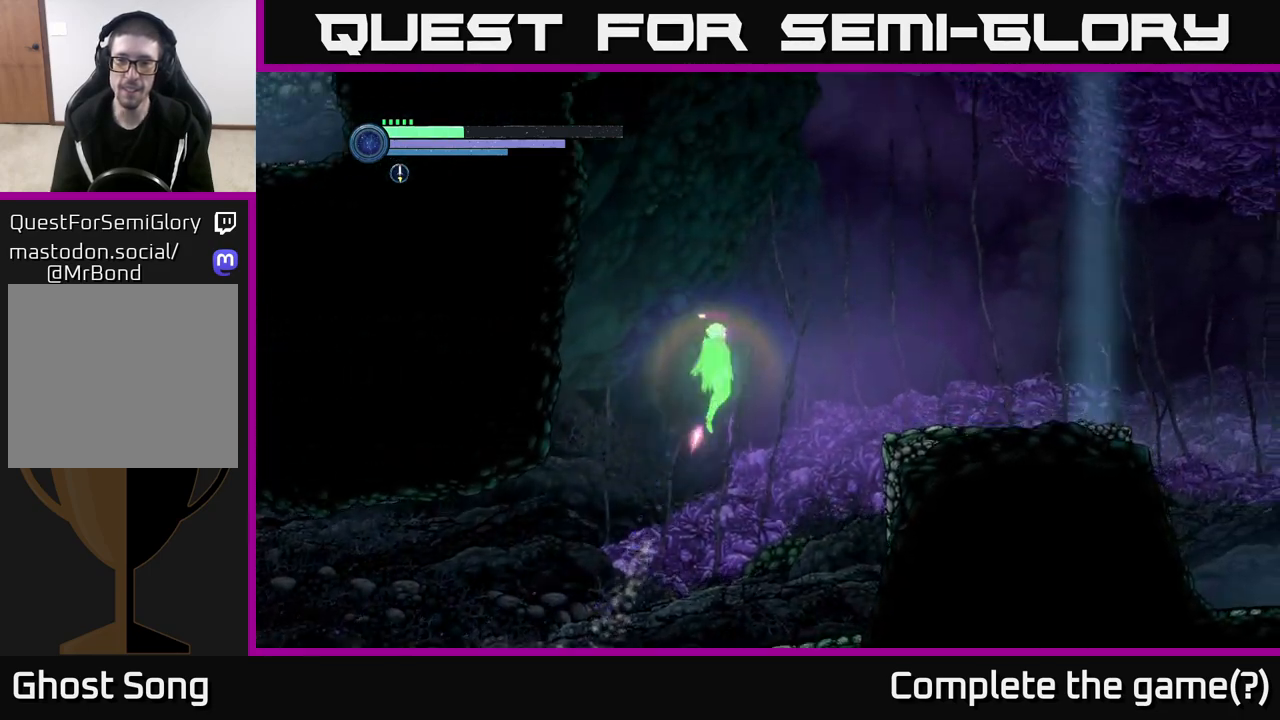
{"buttons": ["R2"], "left_stick": "right", "right_stick": "center", "events": [[467, "A", "up"]]}
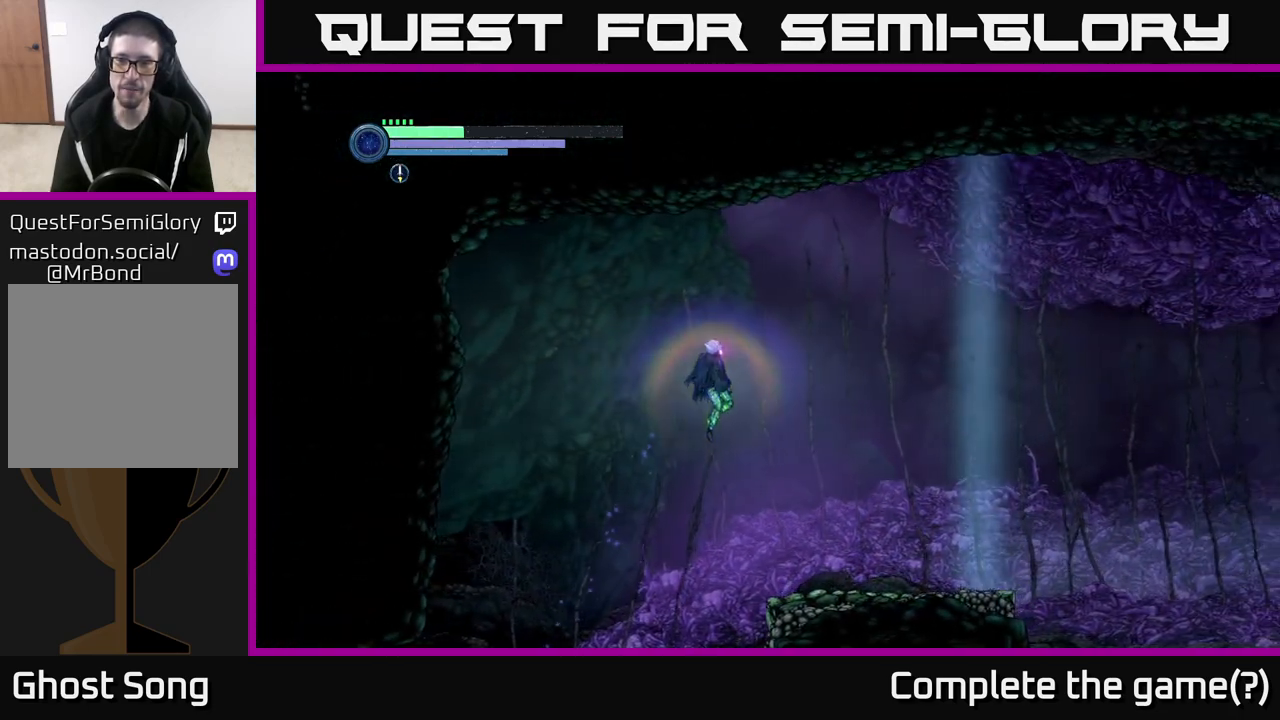
{"buttons": [], "left_stick": "right", "right_stick": "center", "events": [[133, "R2", "up"]]}
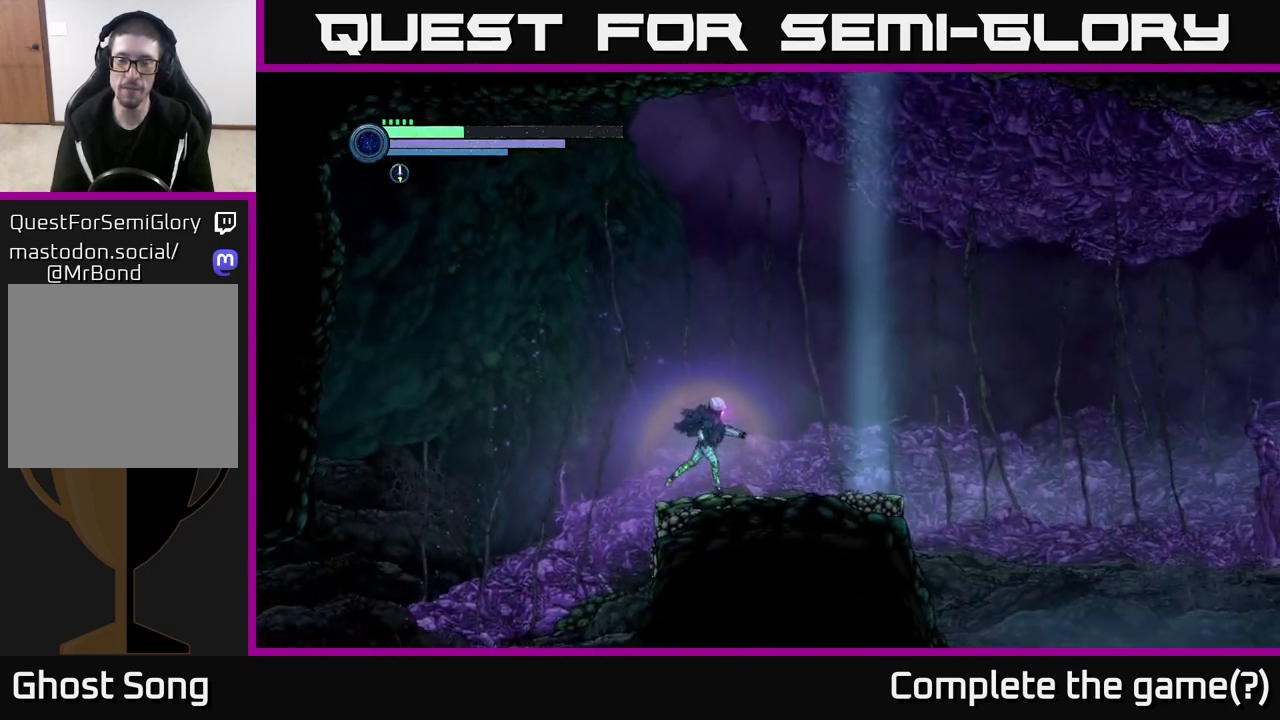
{"buttons": [], "left_stick": "center", "right_stick": "center", "events": [[67, "left_stick", "center"]]}
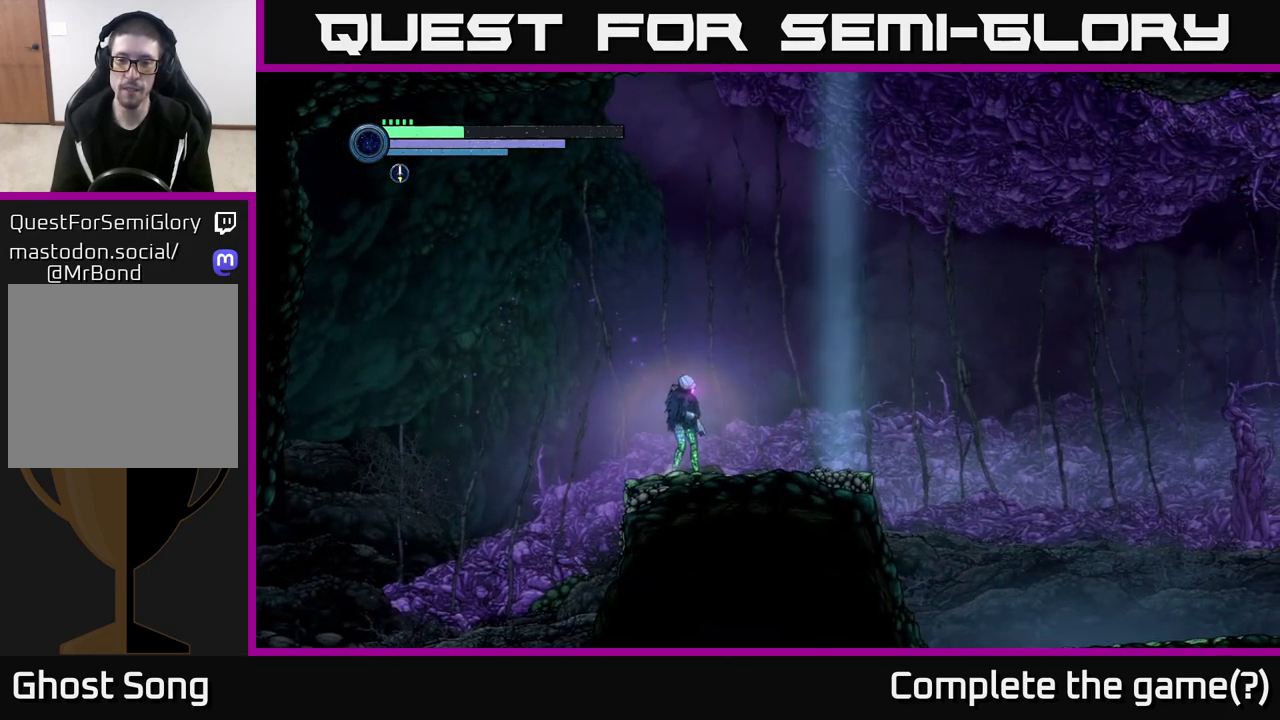
{"buttons": [], "left_stick": "center", "right_stick": "center", "events": [[17, "left_stick", "right"], [467, "left_stick", "center"]]}
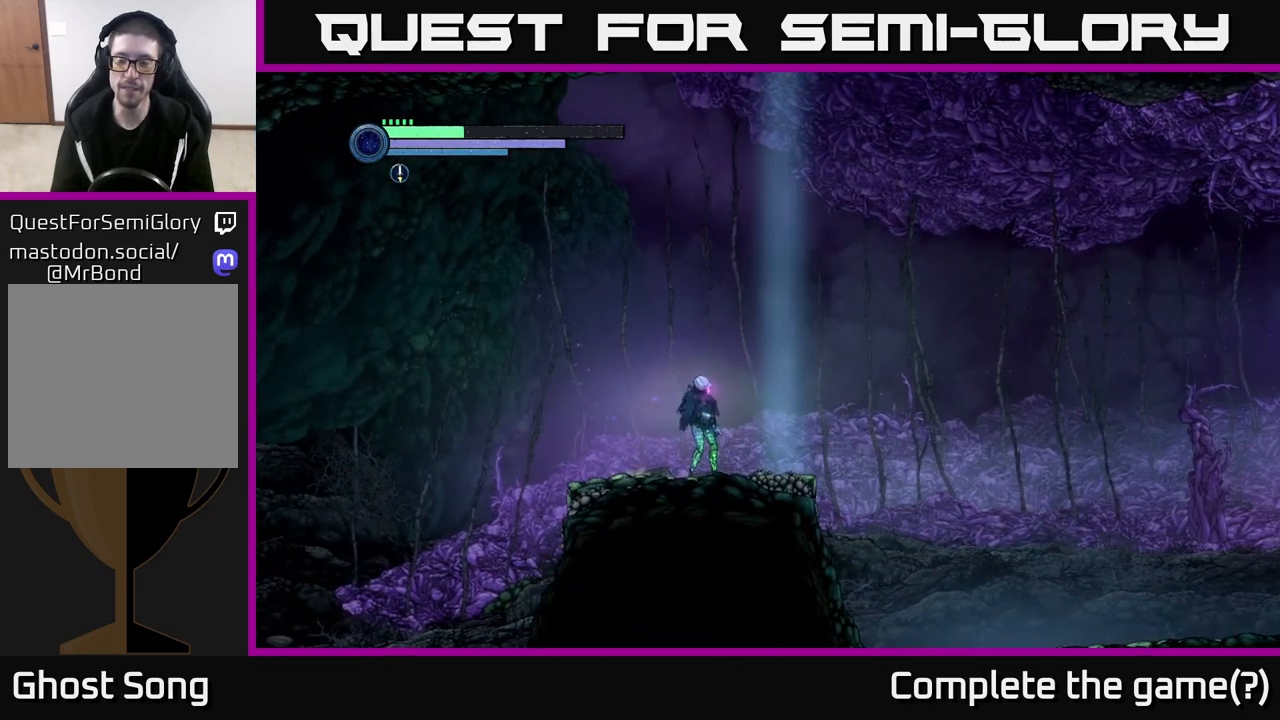
{"buttons": [], "left_stick": "center", "right_stick": "center", "events": [[100, "SELECT", "down"], [250, "SELECT", "up"]]}
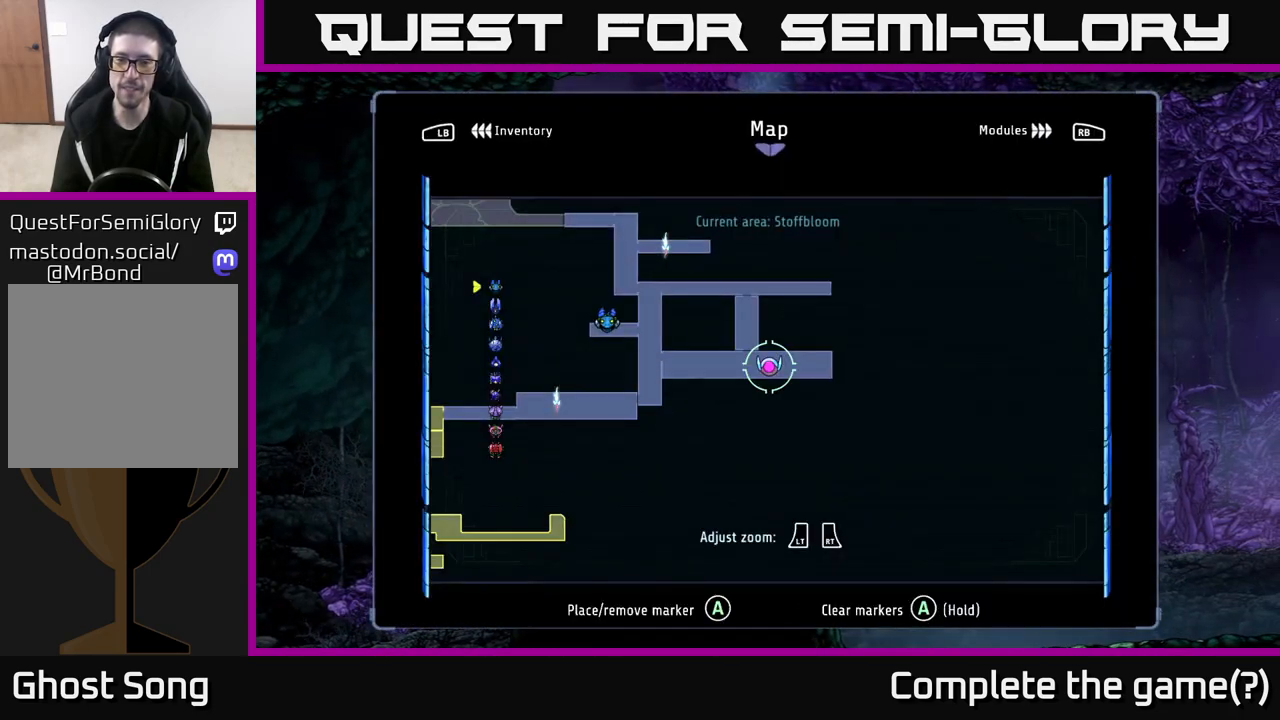
{"buttons": [], "left_stick": "right", "right_stick": "center", "events": [[233, "left_stick", "right"]]}
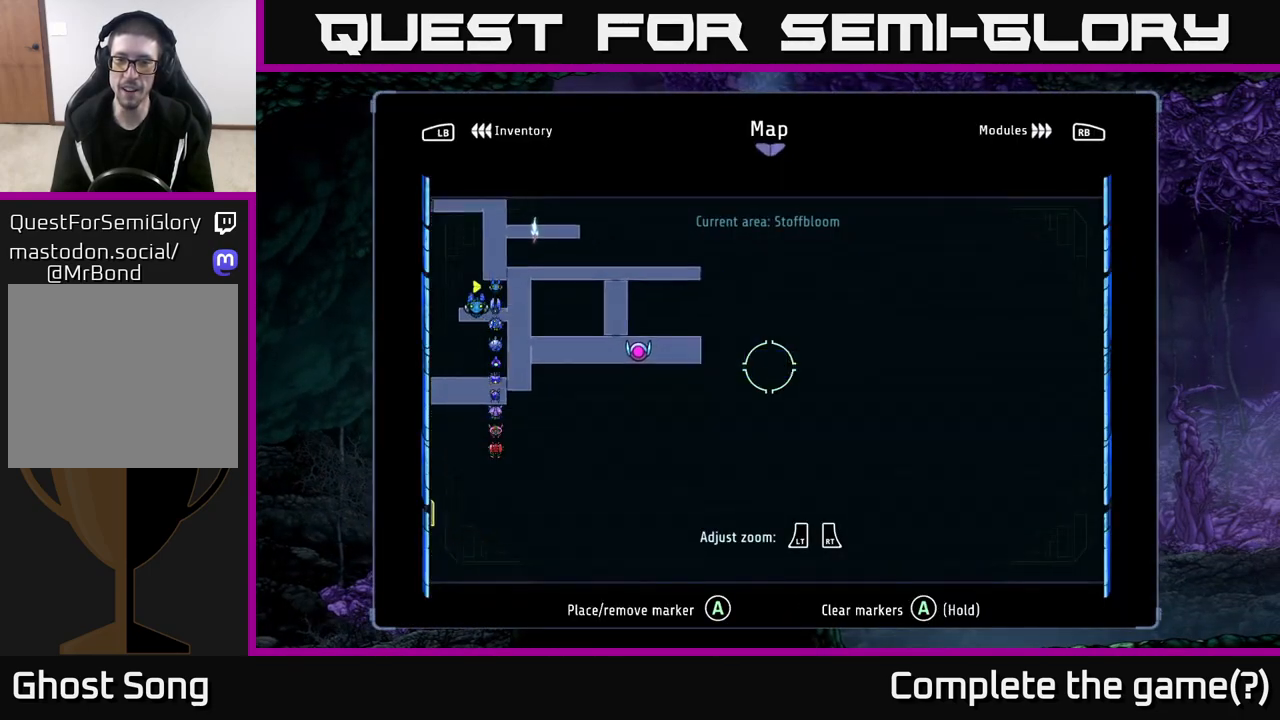
{"buttons": [], "left_stick": "right", "right_stick": "center", "events": [[67, "left_stick", "down-right"], [233, "SELECT", "down"], [267, "left_stick", "center"], [350, "SELECT", "up"], [500, "left_stick", "right"]]}
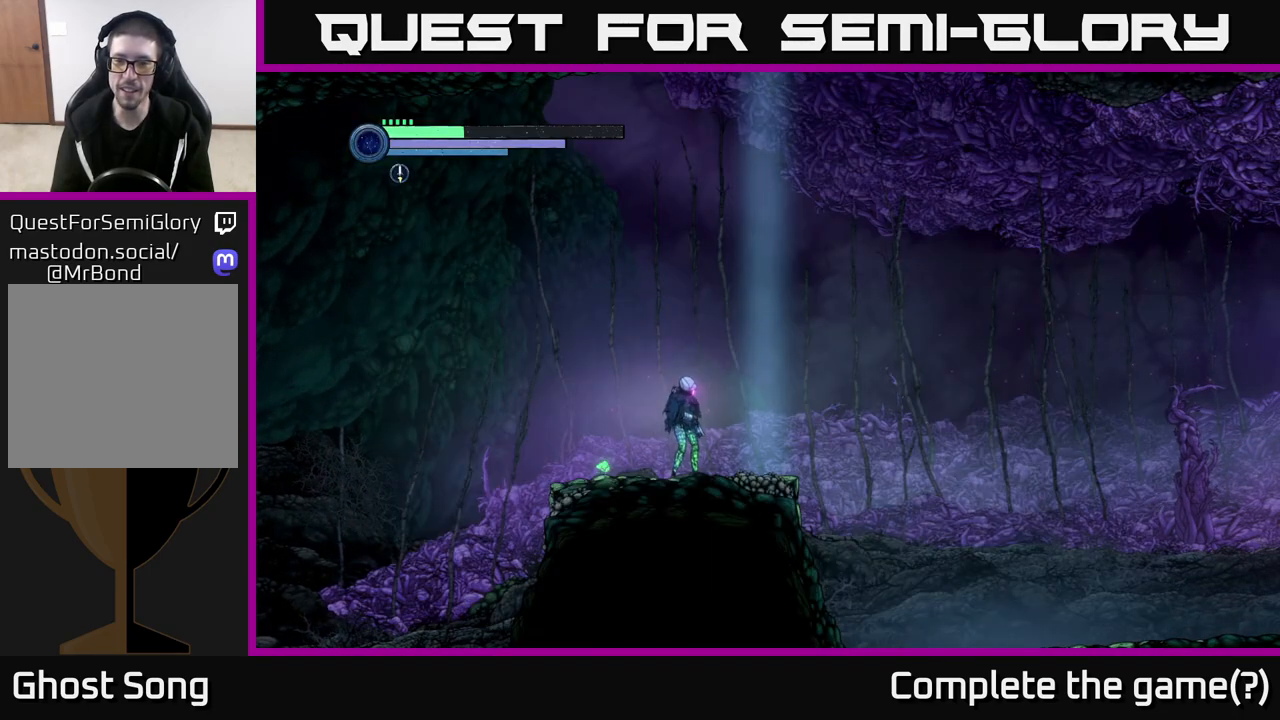
{"buttons": [], "left_stick": "center", "right_stick": "down-right", "events": [[367, "right_stick", "down-right"], [483, "left_stick", "center"]]}
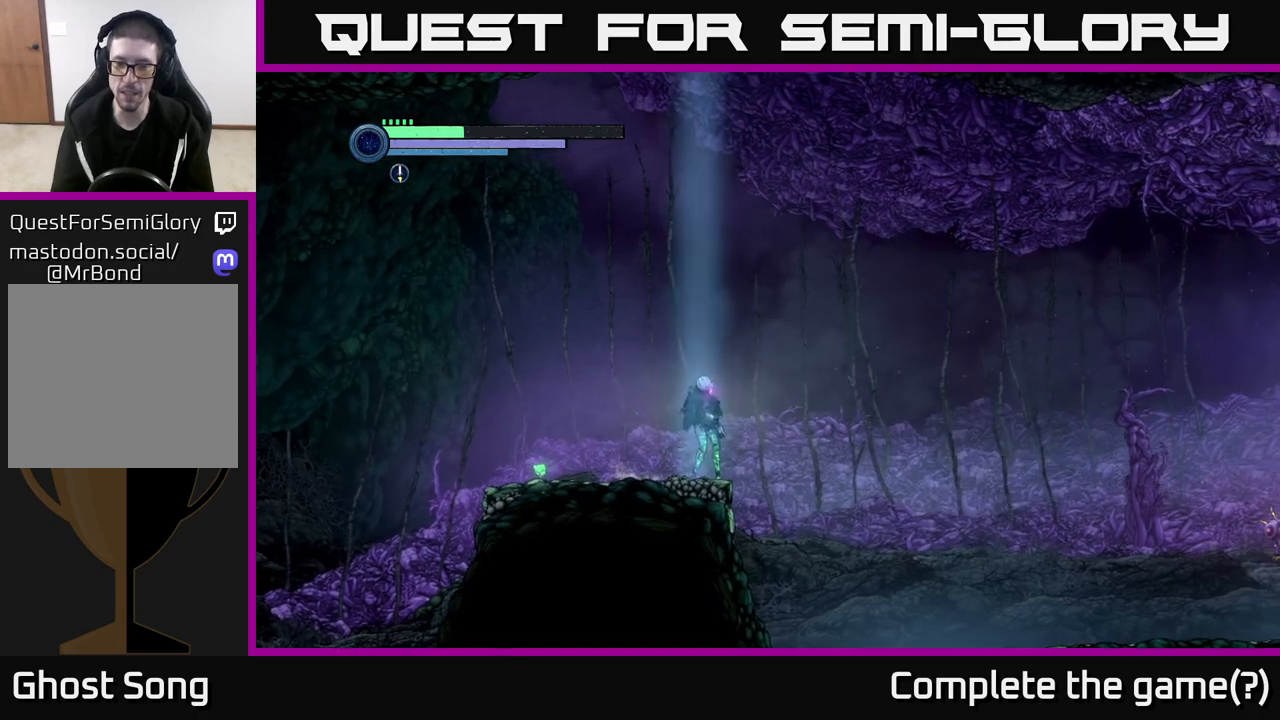
{"buttons": [], "left_stick": "center", "right_stick": "down-right", "events": []}
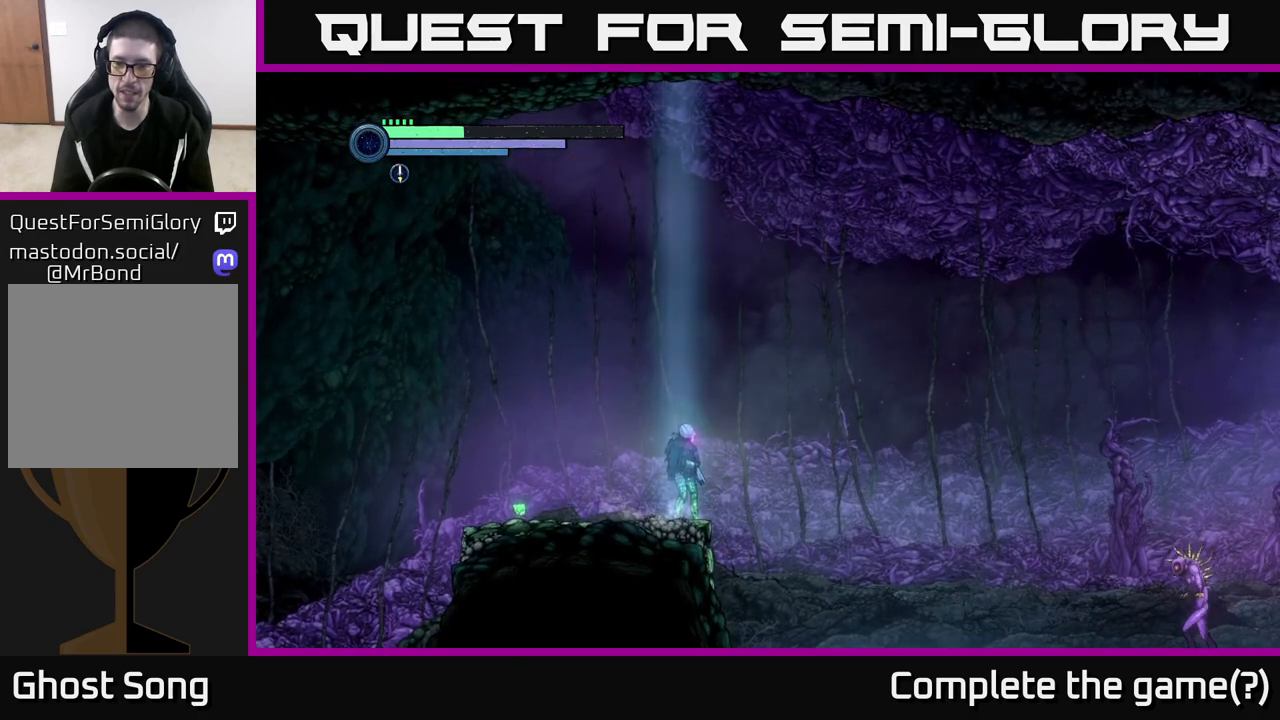
{"buttons": ["L2"], "left_stick": "down-right", "right_stick": "center", "events": [[300, "right_stick", "center"], [350, "L2", "down"], [367, "left_stick", "down-right"]]}
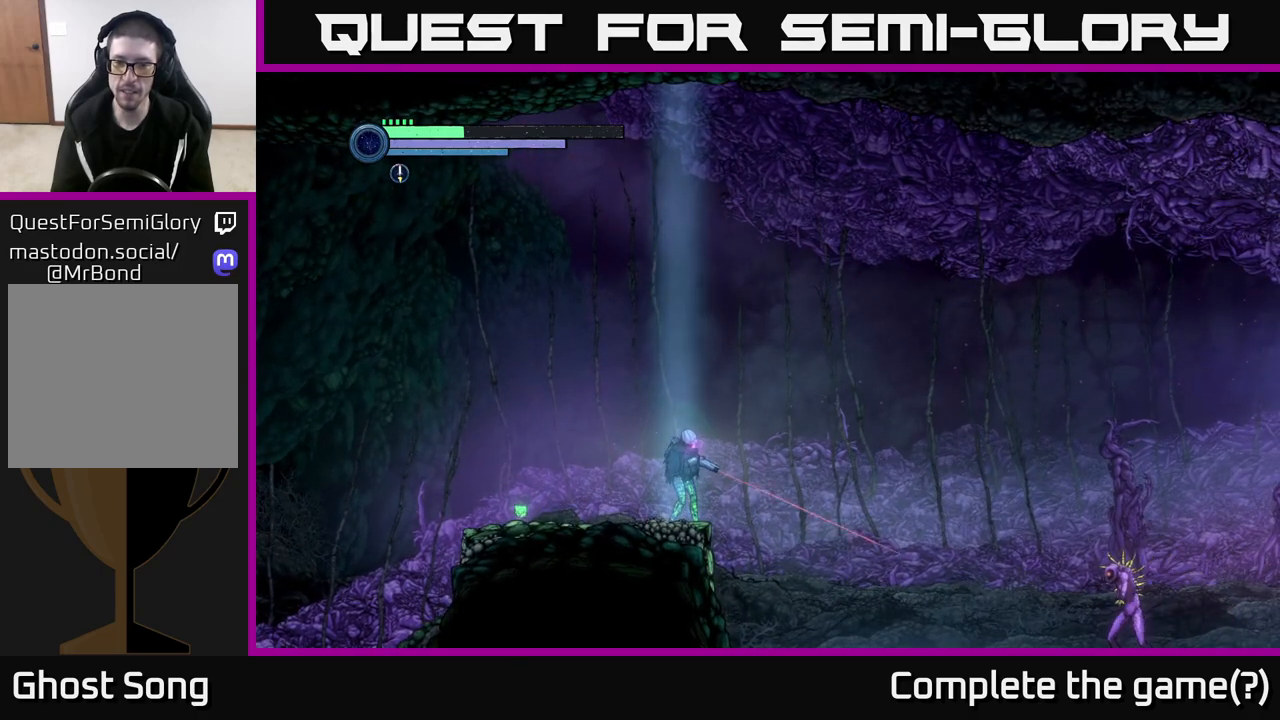
{"buttons": ["L2"], "left_stick": "down-right", "right_stick": "center", "events": [[233, "Y", "down"], [317, "Y", "up"]]}